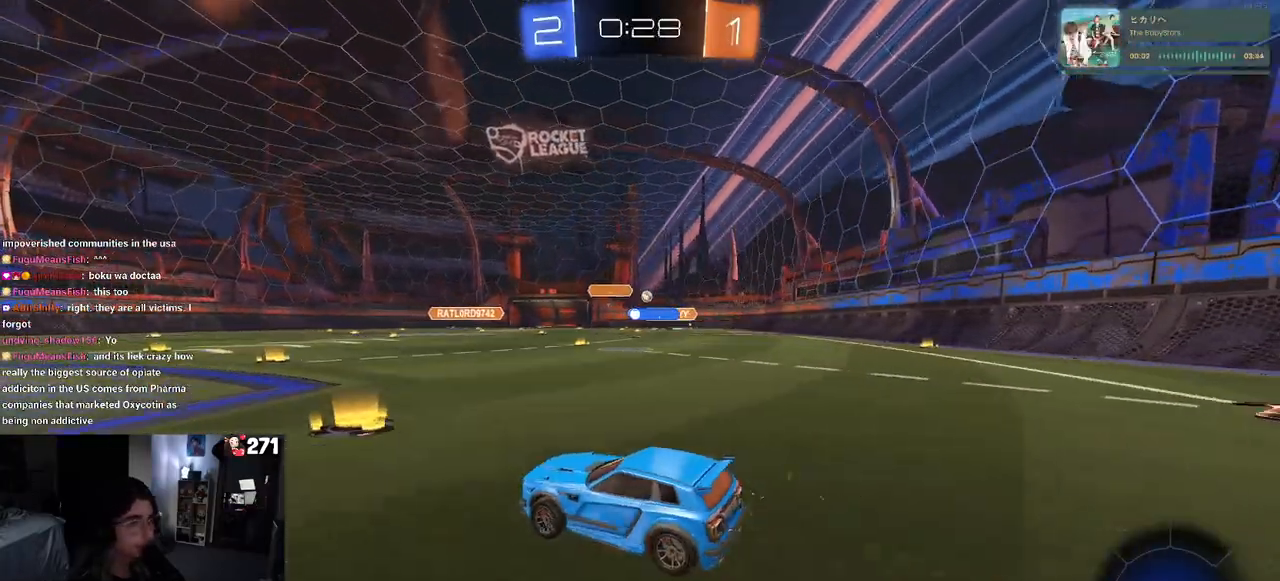
Gameplay with a controller (PlayStation layout); each line is a JSON object with the inputs held at the frame after it. "events" lists button and stick changes between this image and that frame as [ms after this image, input, new state], when the widget could be followed in between.
{"buttons": ["R2"], "left_stick": "center", "right_stick": "center", "events": [[117, "left_stick", "center"], [367, "left_stick", "left"], [500, "left_stick", "center"]]}
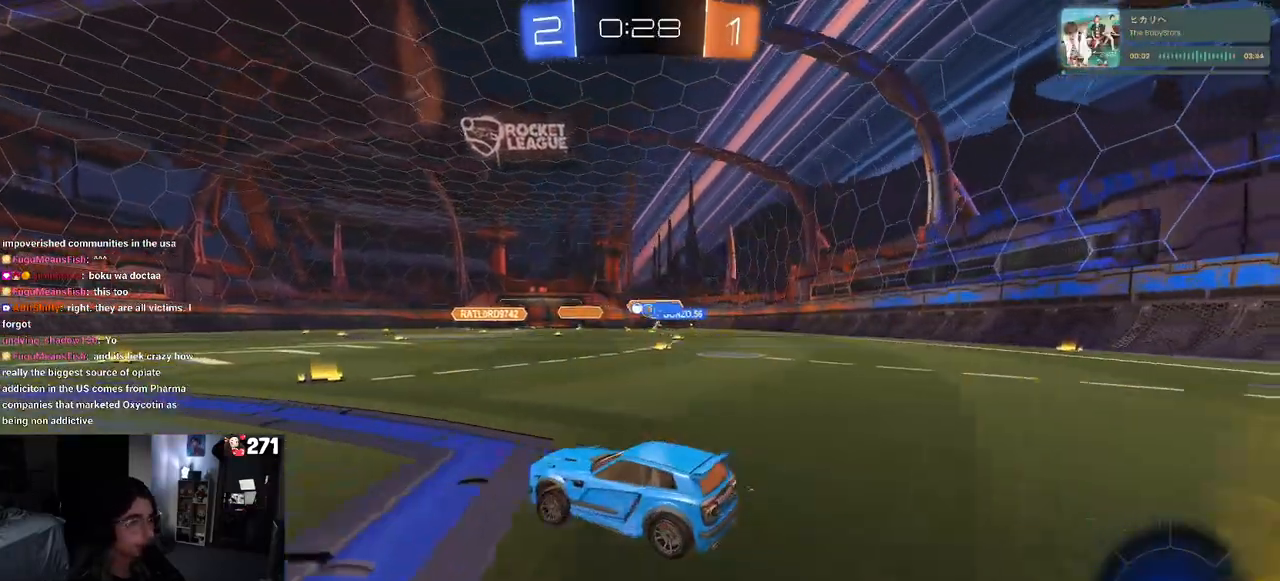
{"buttons": ["R2"], "left_stick": "center", "right_stick": "center", "events": [[50, "left_stick", "right"], [317, "left_stick", "center"], [383, "left_stick", "left"], [483, "left_stick", "center"]]}
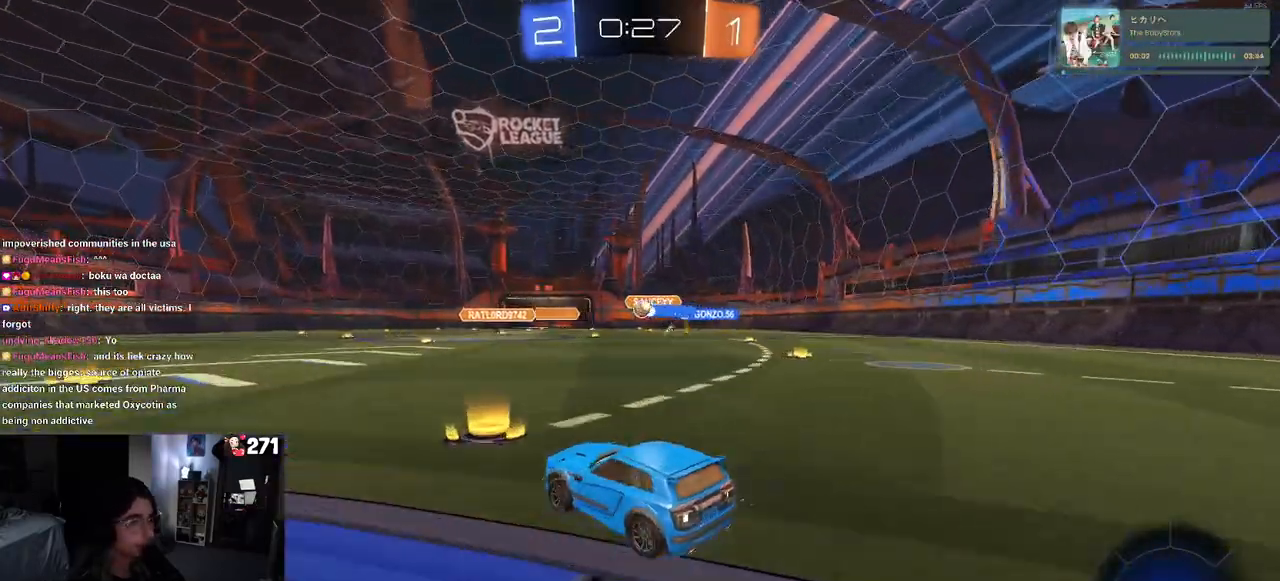
{"buttons": ["R1", "R2"], "left_stick": "center", "right_stick": "center", "events": [[17, "left_stick", "right"], [217, "left_stick", "center"], [267, "R1", "down"], [383, "left_stick", "right"], [500, "left_stick", "center"]]}
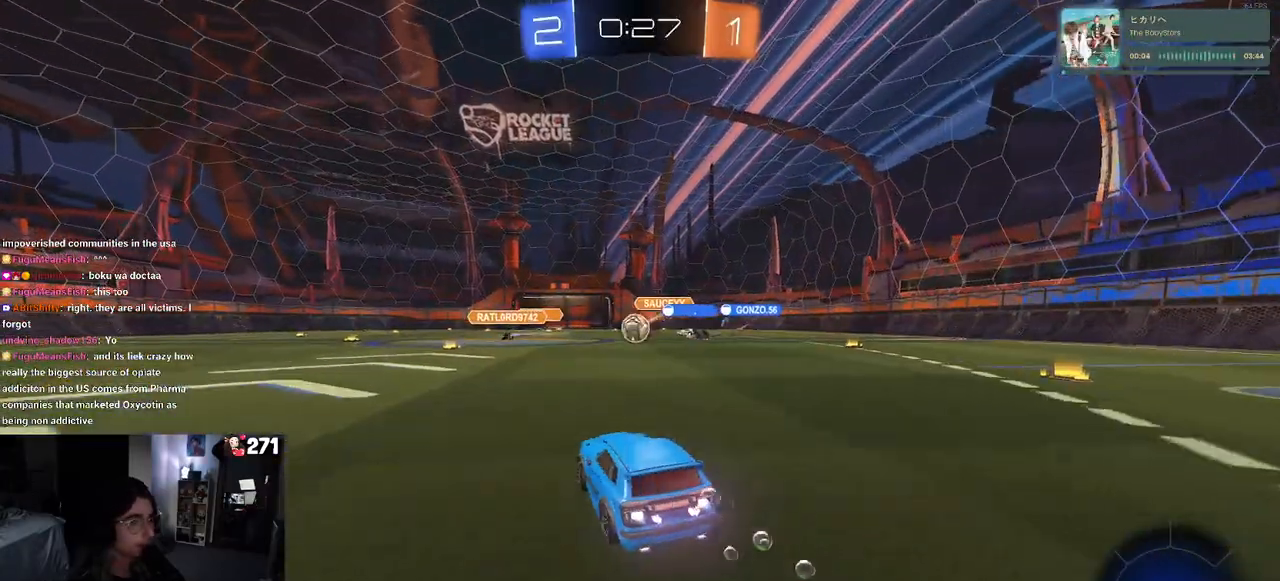
{"buttons": ["R1", "R2"], "left_stick": "right", "right_stick": "center", "events": [[67, "left_stick", "left"], [317, "left_stick", "center"], [350, "CROSS", "down"], [367, "left_stick", "right"], [483, "CROSS", "up"]]}
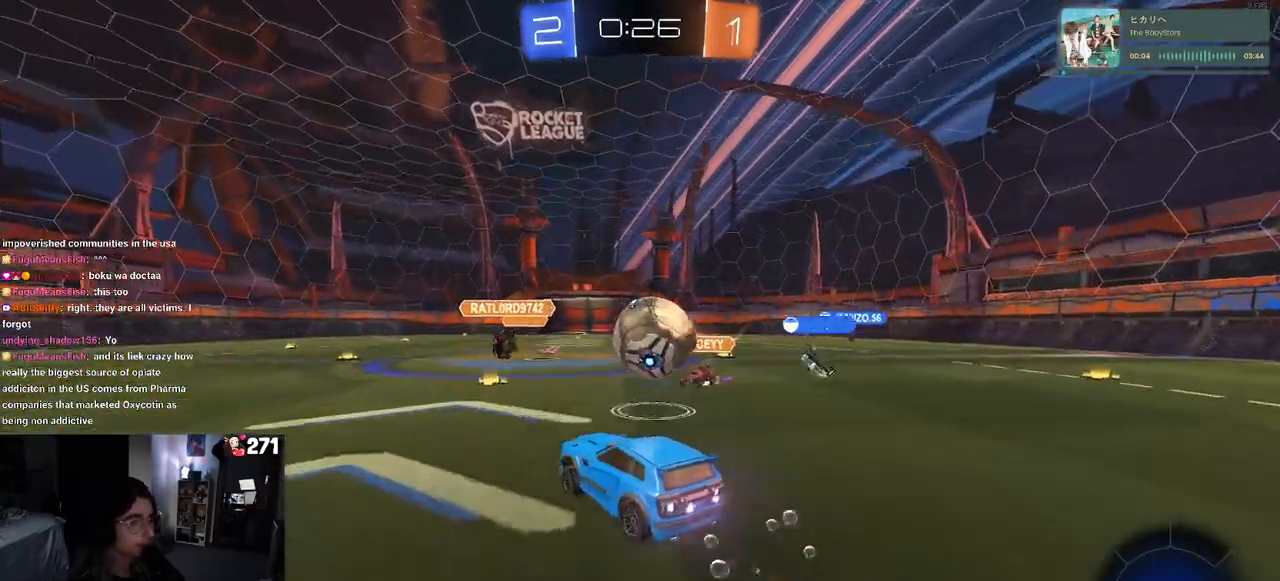
{"buttons": ["SQUARE", "R2"], "left_stick": "right", "right_stick": "center", "events": [[67, "CROSS", "down"], [133, "SQUARE", "down"], [167, "CROSS", "up"], [217, "R1", "up"]]}
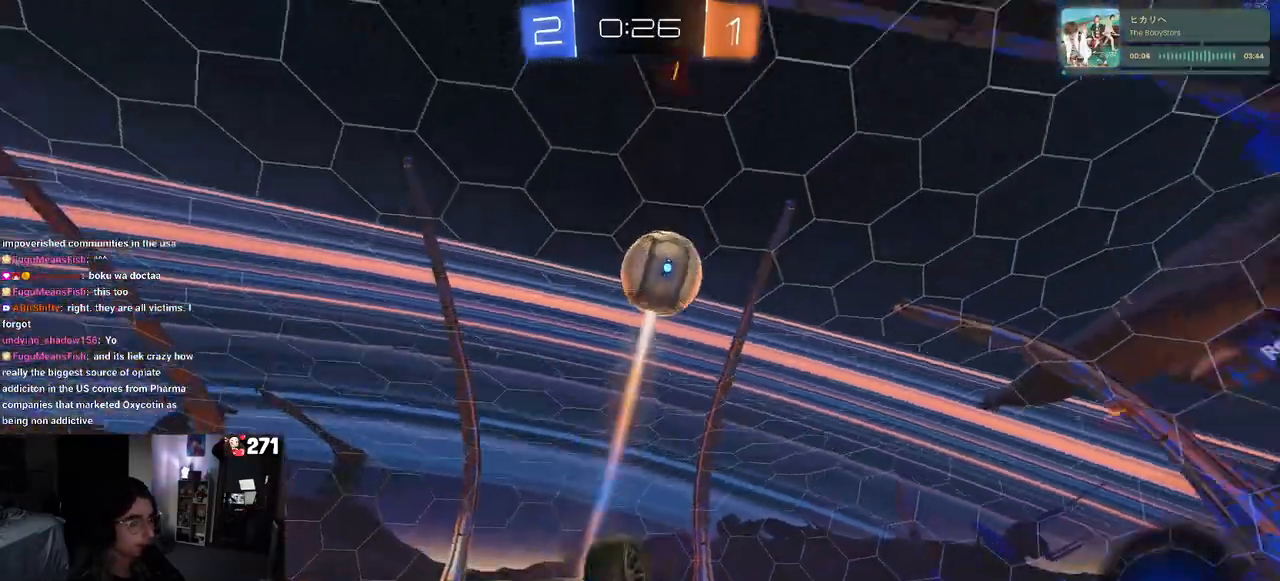
{"buttons": ["TRIANGLE", "R2"], "left_stick": "up-left", "right_stick": "center", "events": [[317, "SQUARE", "up"], [333, "left_stick", "center"], [383, "left_stick", "up-left"], [483, "TRIANGLE", "down"]]}
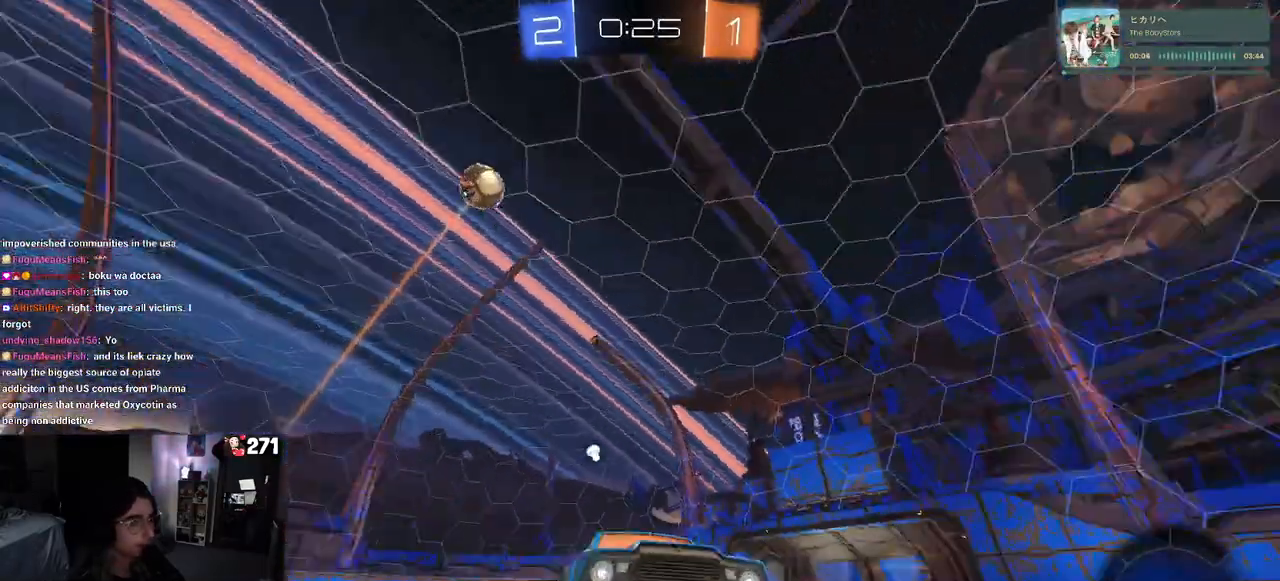
{"buttons": ["R2"], "left_stick": "left", "right_stick": "center", "events": [[67, "TRIANGLE", "up"], [67, "left_stick", "left"]]}
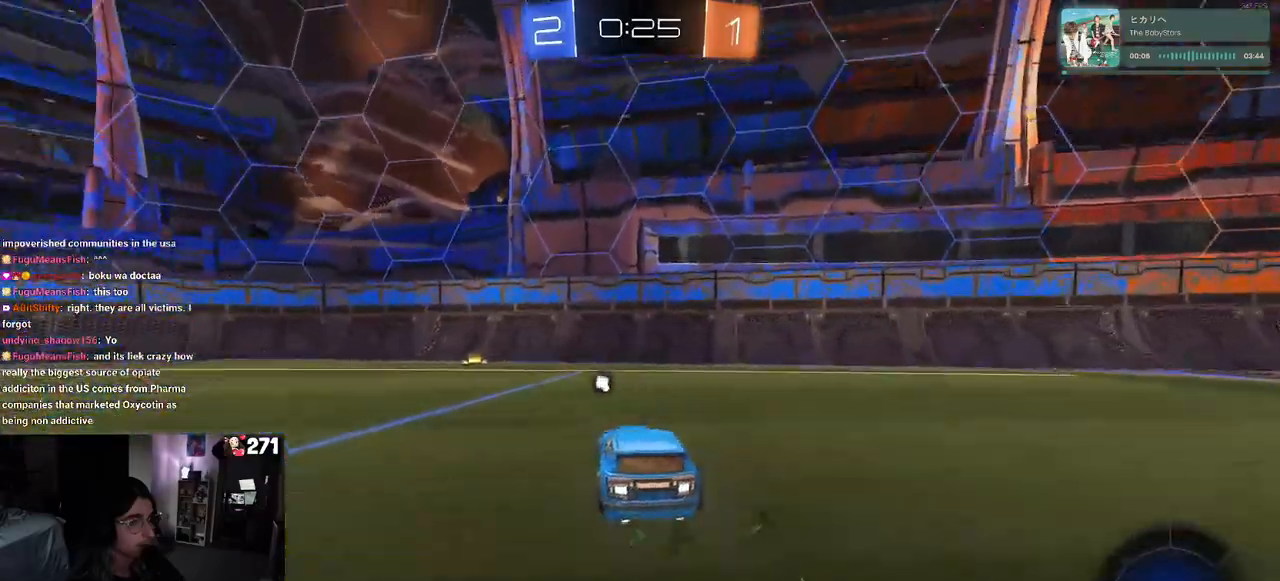
{"buttons": ["R2"], "left_stick": "left", "right_stick": "center", "events": [[150, "left_stick", "center"], [217, "TRIANGLE", "down"], [350, "TRIANGLE", "up"], [467, "left_stick", "left"]]}
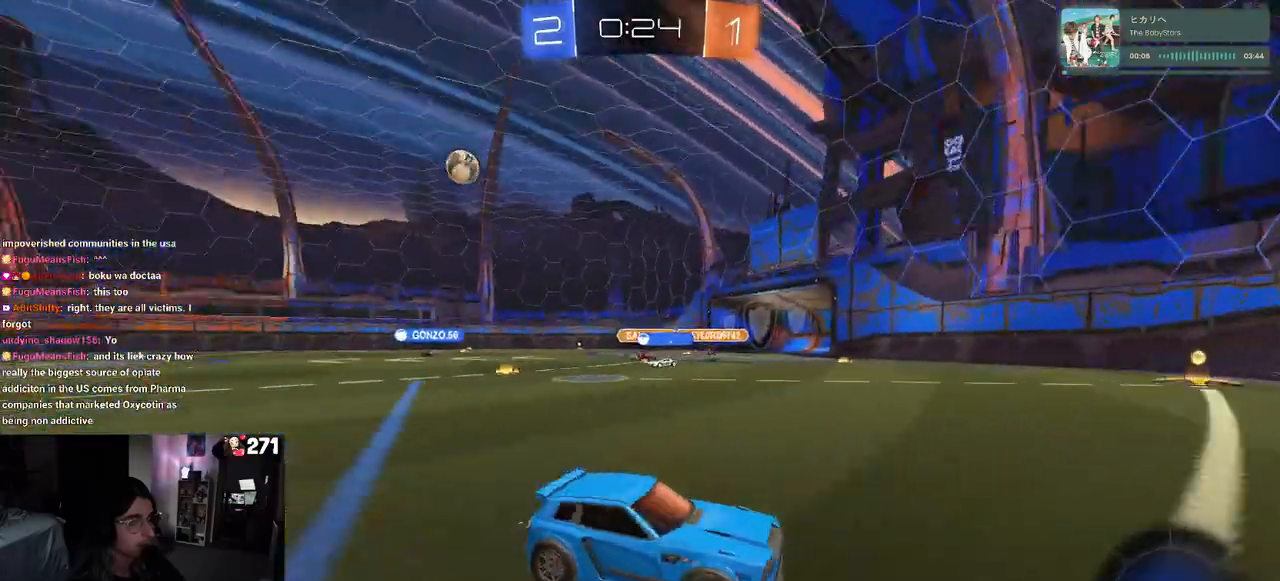
{"buttons": ["R1", "R2"], "left_stick": "center", "right_stick": "center", "events": [[450, "R1", "down"], [483, "left_stick", "center"]]}
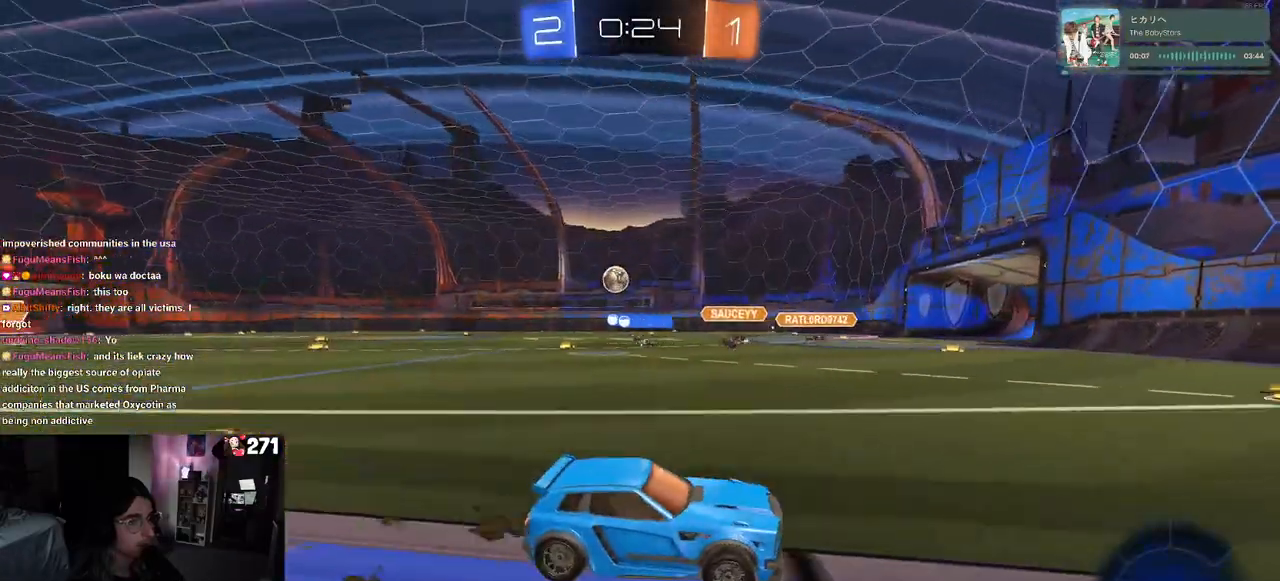
{"buttons": ["R2"], "left_stick": "left", "right_stick": "center", "events": [[67, "left_stick", "left"], [300, "R1", "up"]]}
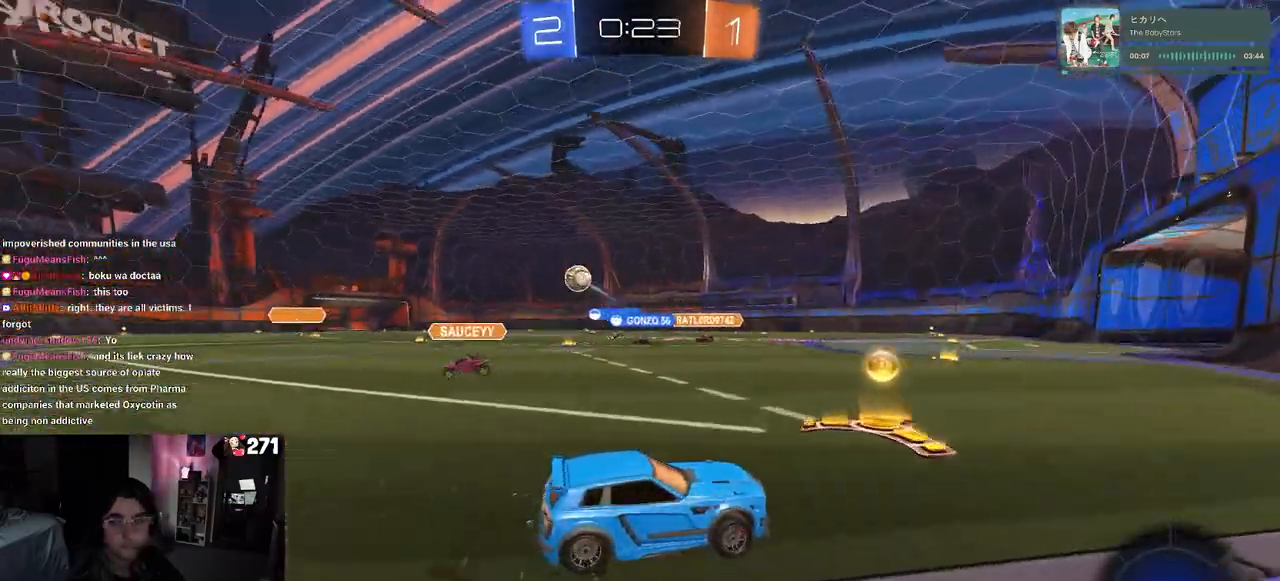
{"buttons": ["R2"], "left_stick": "center", "right_stick": "center", "events": [[483, "left_stick", "center"]]}
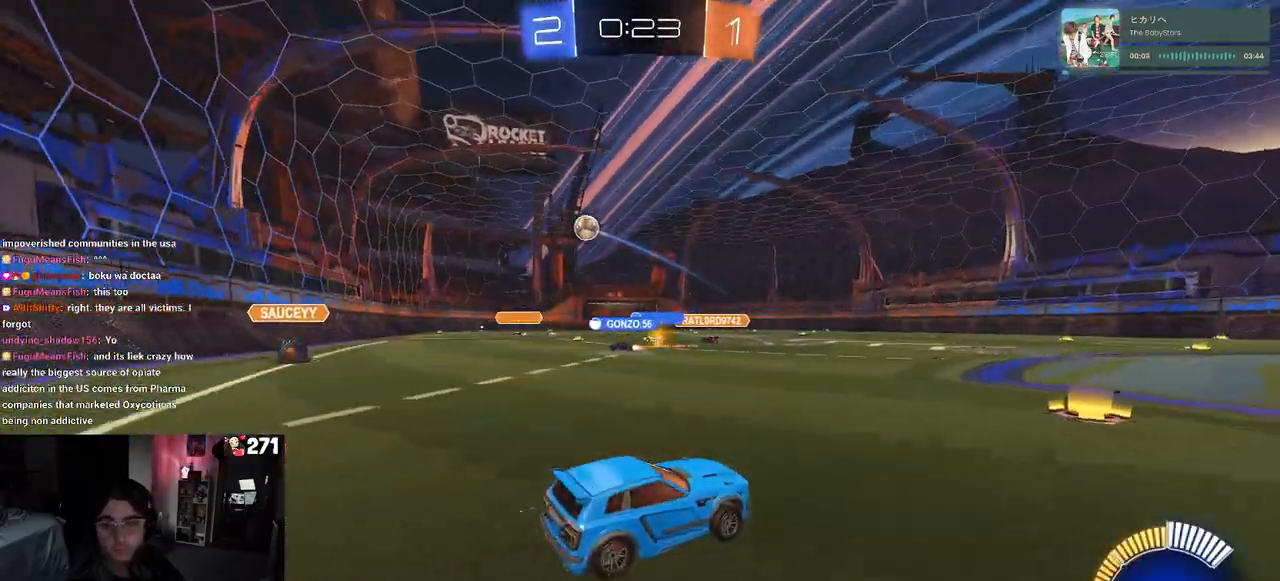
{"buttons": ["R2"], "left_stick": "left", "right_stick": "center", "events": [[50, "left_stick", "right"], [200, "left_stick", "center"], [500, "left_stick", "left"]]}
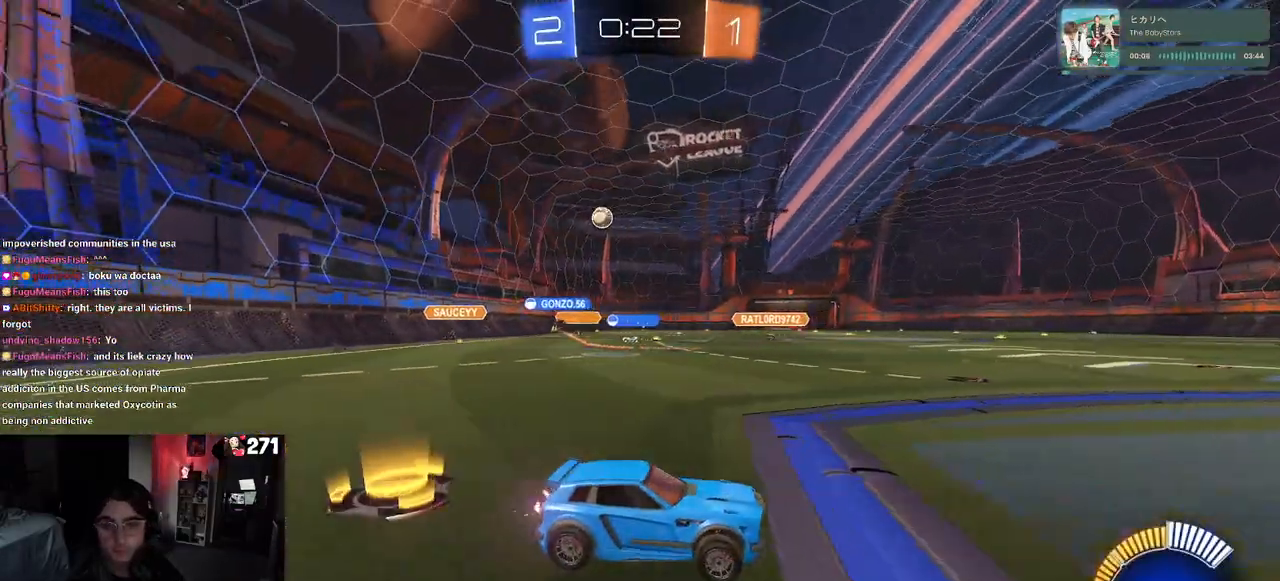
{"buttons": ["R2"], "left_stick": "left", "right_stick": "center", "events": [[17, "SQUARE", "down"], [150, "SQUARE", "up"]]}
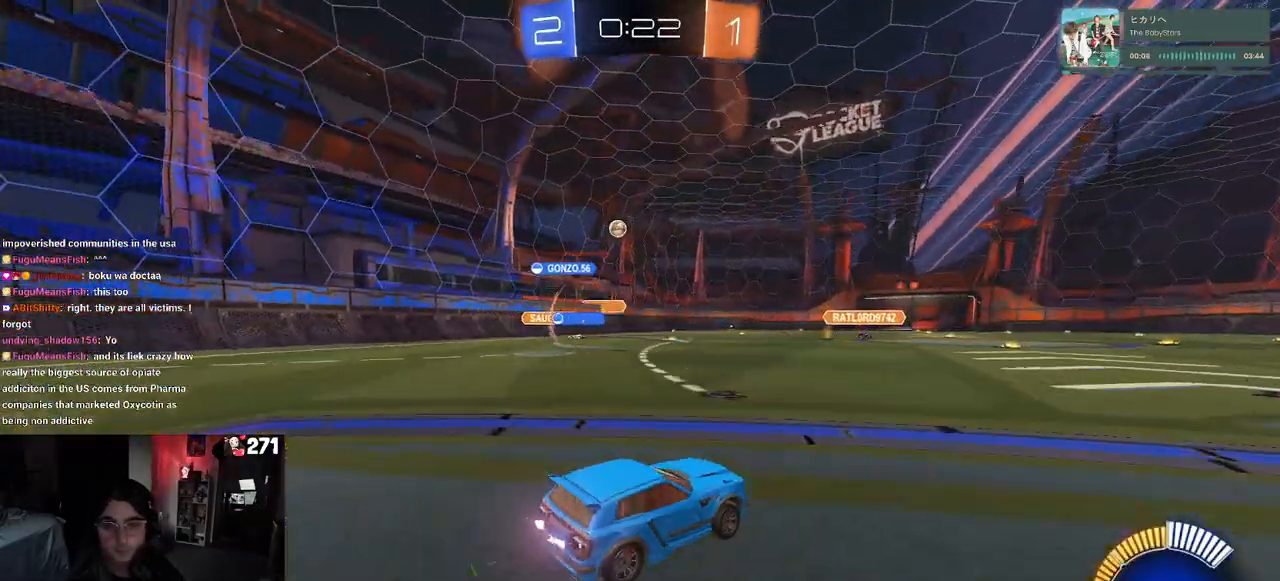
{"buttons": ["R2"], "left_stick": "left", "right_stick": "center", "events": [[67, "left_stick", "center"], [217, "left_stick", "left"]]}
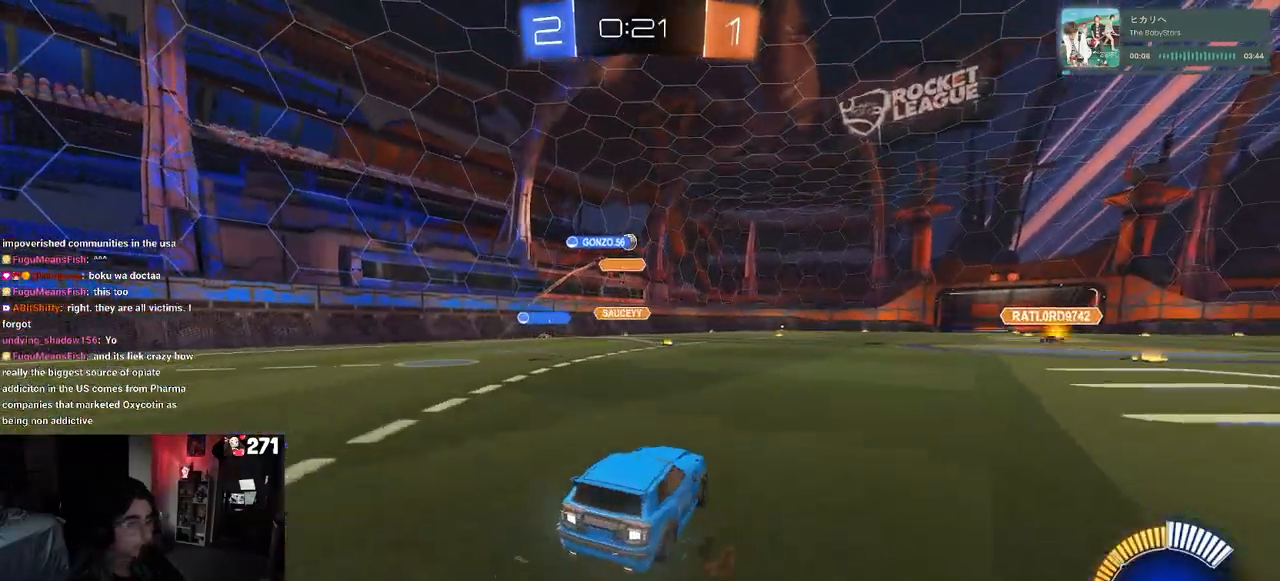
{"buttons": ["R2"], "left_stick": "left", "right_stick": "center", "events": [[17, "left_stick", "center"], [467, "left_stick", "left"]]}
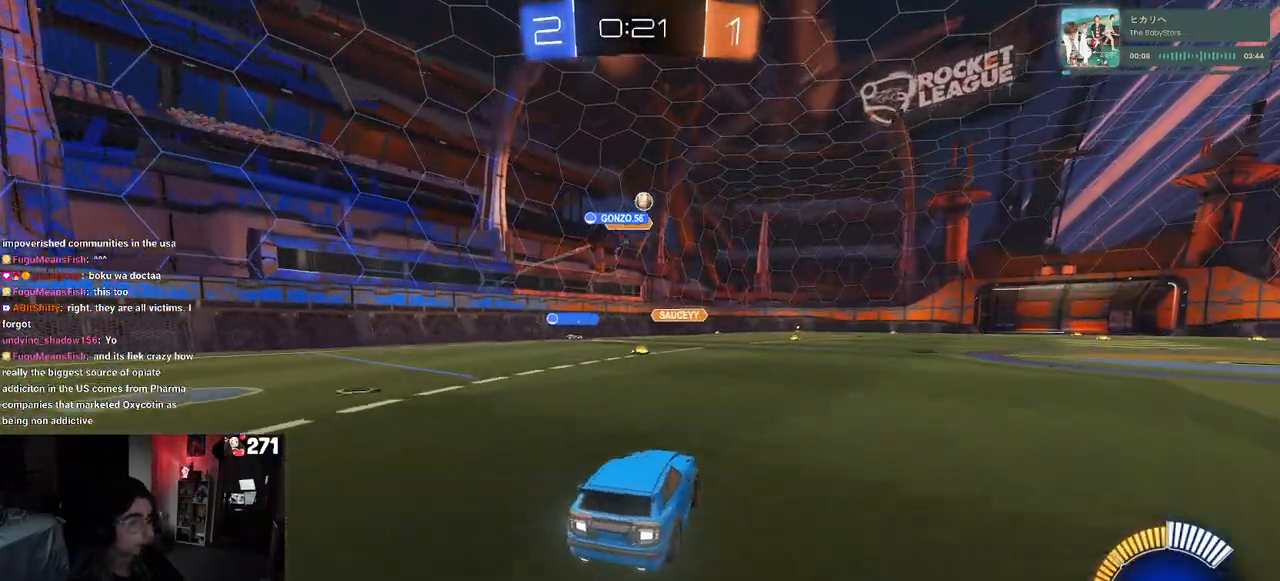
{"buttons": ["R2"], "left_stick": "left", "right_stick": "center", "events": [[100, "left_stick", "center"], [217, "left_stick", "left"]]}
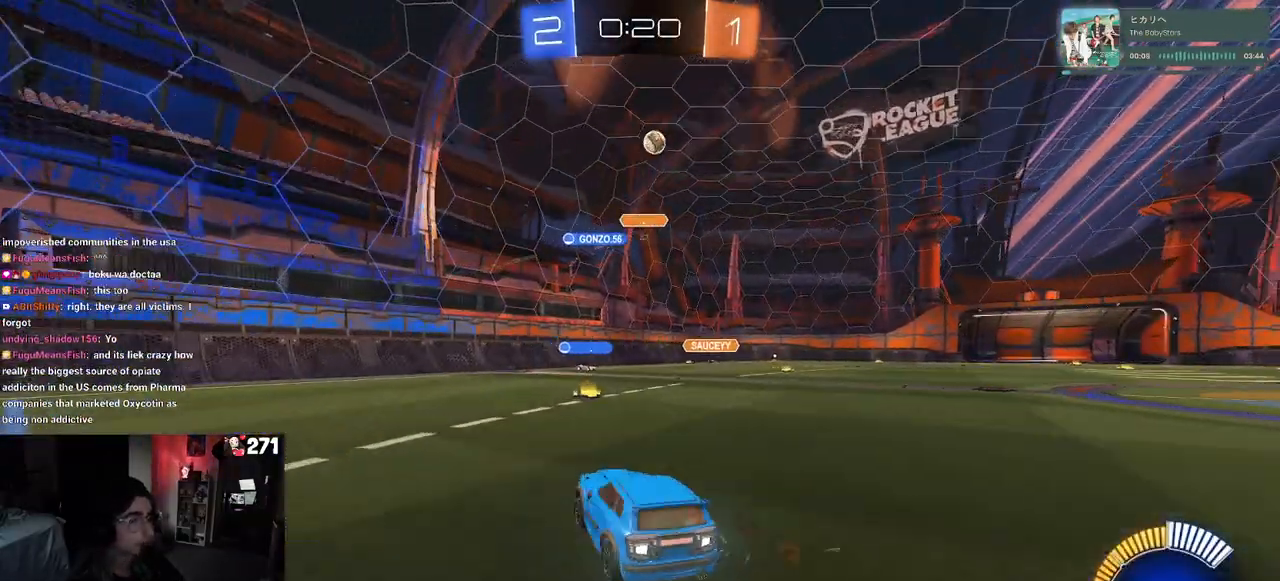
{"buttons": ["R2"], "left_stick": "right", "right_stick": "center", "events": [[17, "left_stick", "center"], [217, "left_stick", "right"], [317, "SQUARE", "down"], [383, "SQUARE", "up"]]}
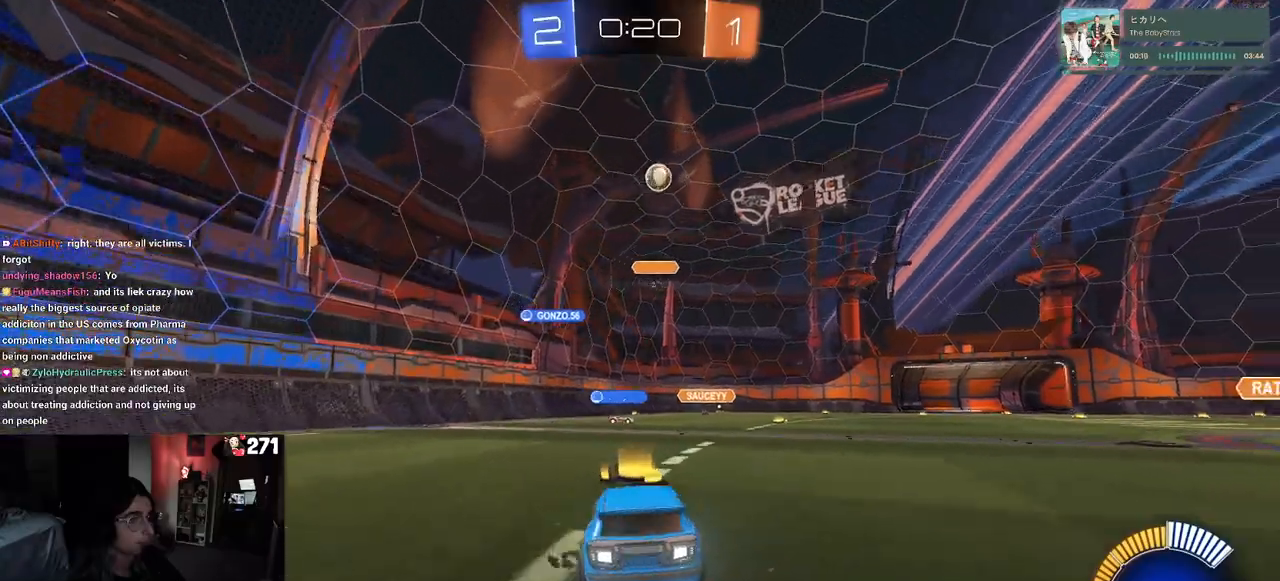
{"buttons": ["R2"], "left_stick": "right", "right_stick": "center", "events": [[300, "L2", "down"], [467, "L2", "up"]]}
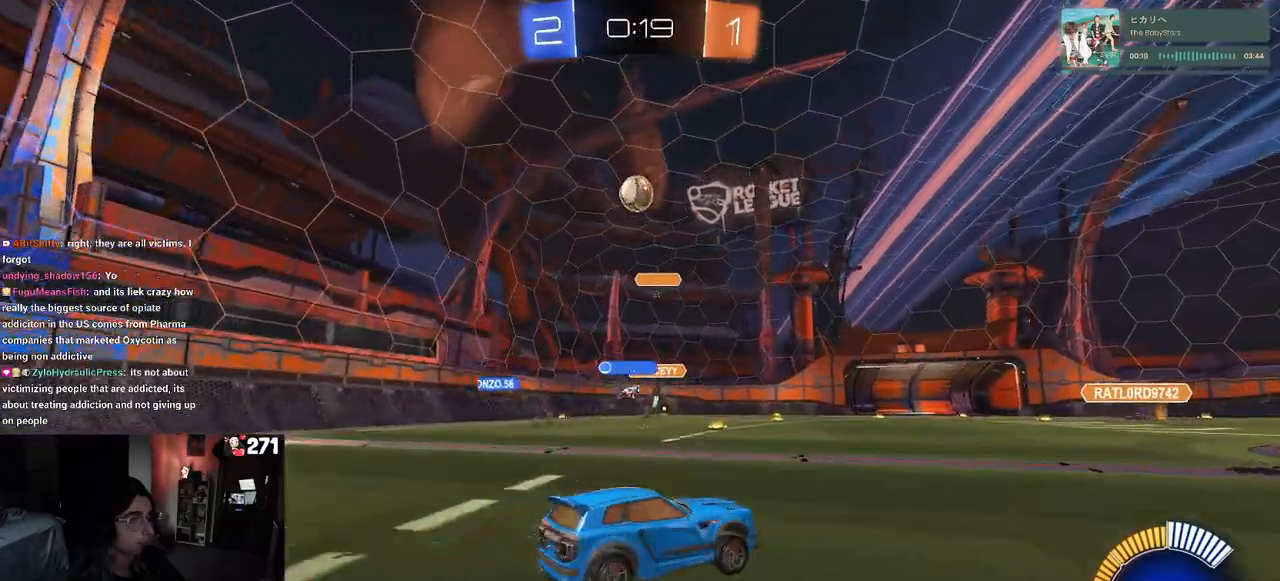
{"buttons": ["R2"], "left_stick": "right", "right_stick": "center", "events": [[267, "SQUARE", "down"], [333, "SQUARE", "up"]]}
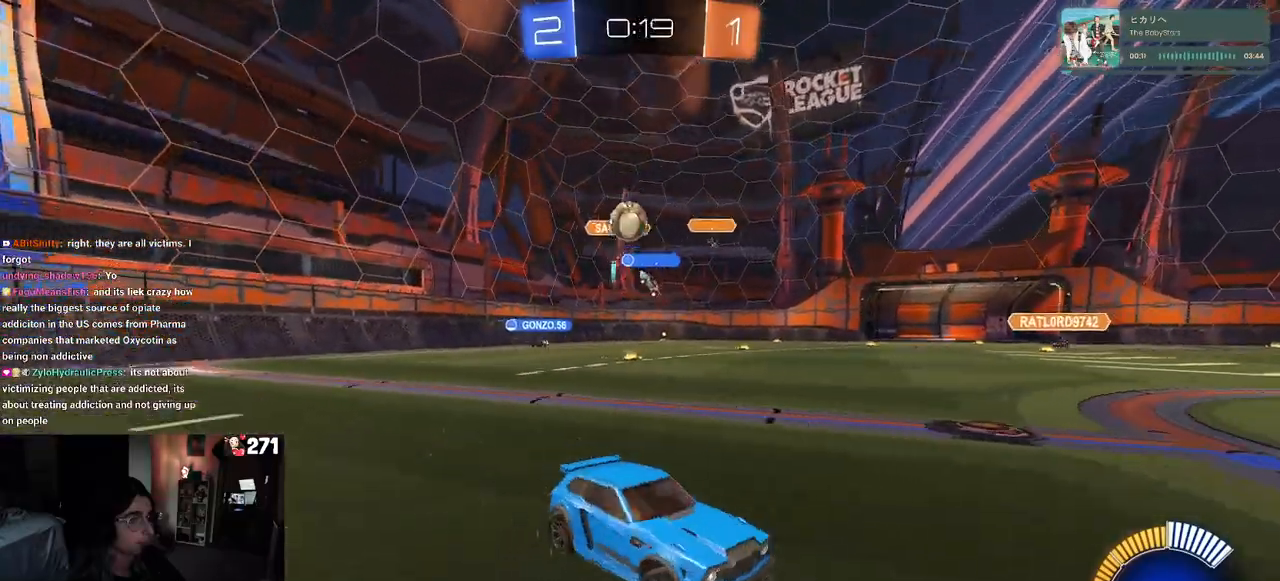
{"buttons": ["R1", "R2"], "left_stick": "left", "right_stick": "center", "events": [[283, "left_stick", "center"], [317, "R1", "down"], [350, "left_stick", "left"]]}
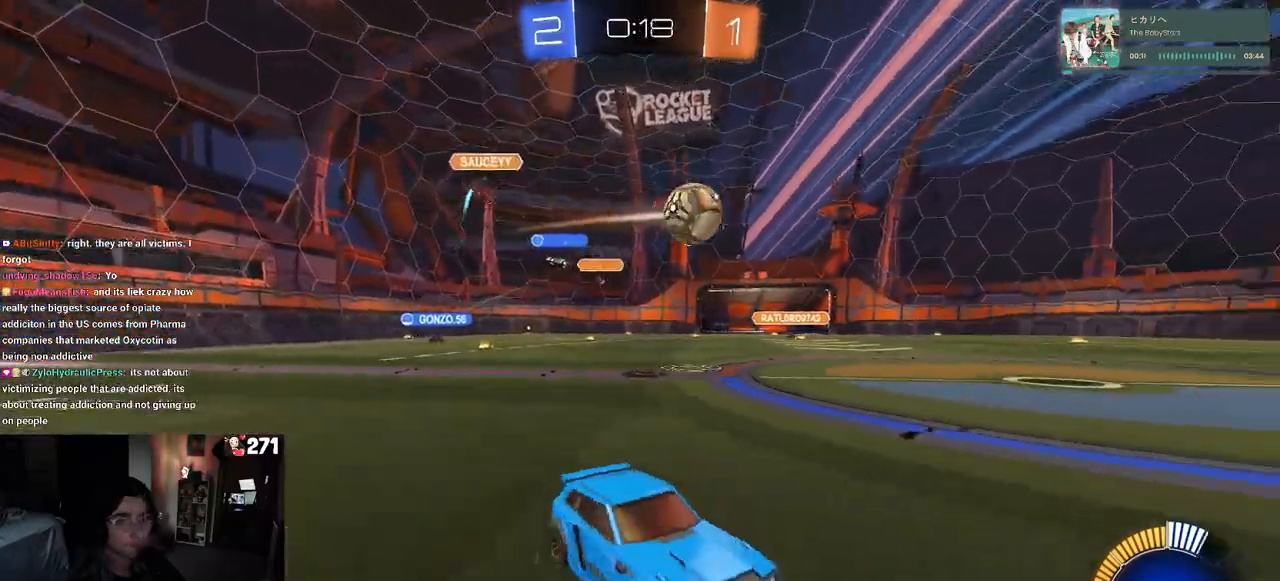
{"buttons": ["R1", "R2"], "left_stick": "down-left", "right_stick": "center", "events": [[17, "left_stick", "center"], [200, "left_stick", "right"], [217, "CROSS", "down"], [300, "CROSS", "up"], [300, "left_stick", "up-left"], [367, "CROSS", "down"], [433, "left_stick", "down-left"], [483, "CROSS", "up"]]}
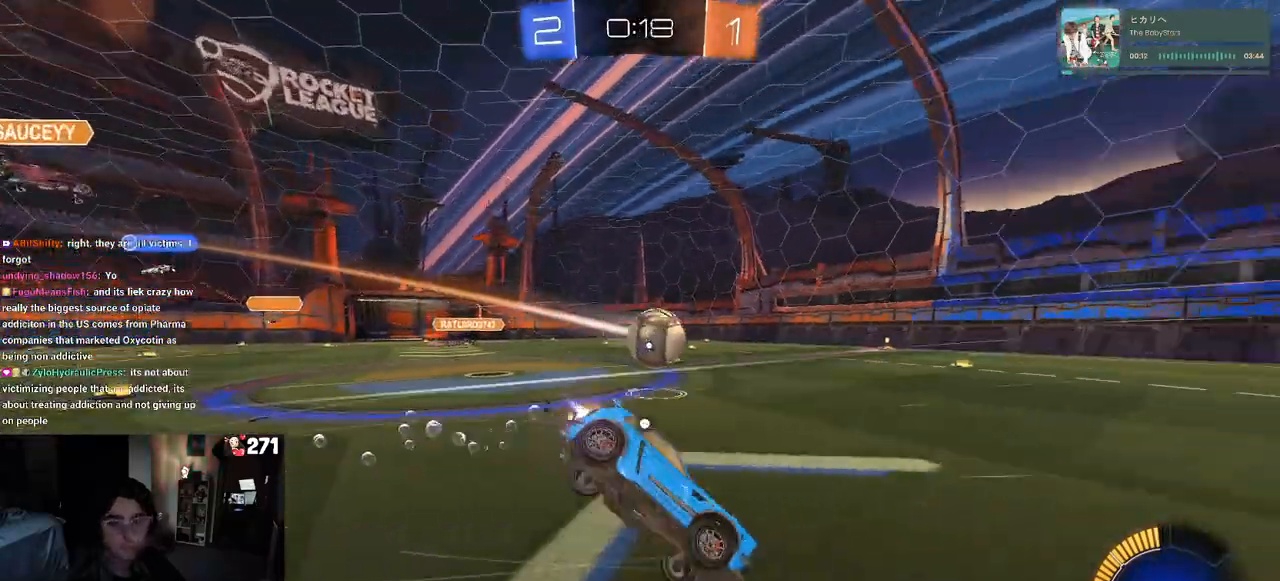
{"buttons": ["SQUARE", "R2"], "left_stick": "down-left", "right_stick": "center", "events": [[17, "TRIANGLE", "down"], [150, "TRIANGLE", "up"], [267, "R1", "up"], [333, "SQUARE", "down"]]}
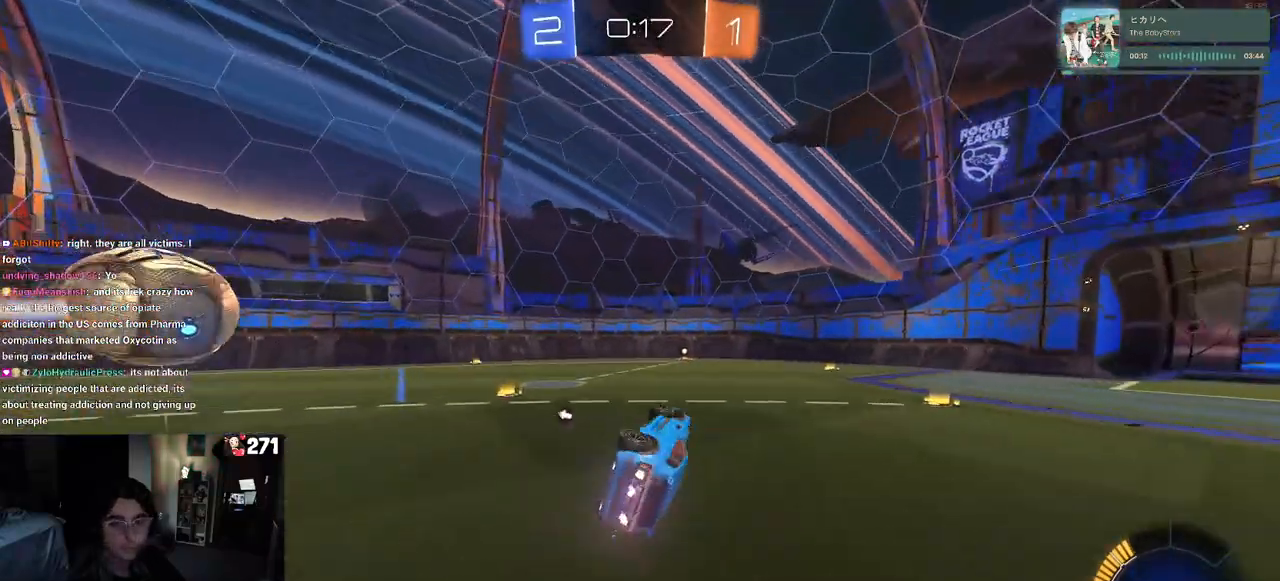
{"buttons": ["TRIANGLE", "R2"], "left_stick": "center", "right_stick": "center", "events": [[183, "SQUARE", "up"], [183, "left_stick", "center"], [500, "TRIANGLE", "down"]]}
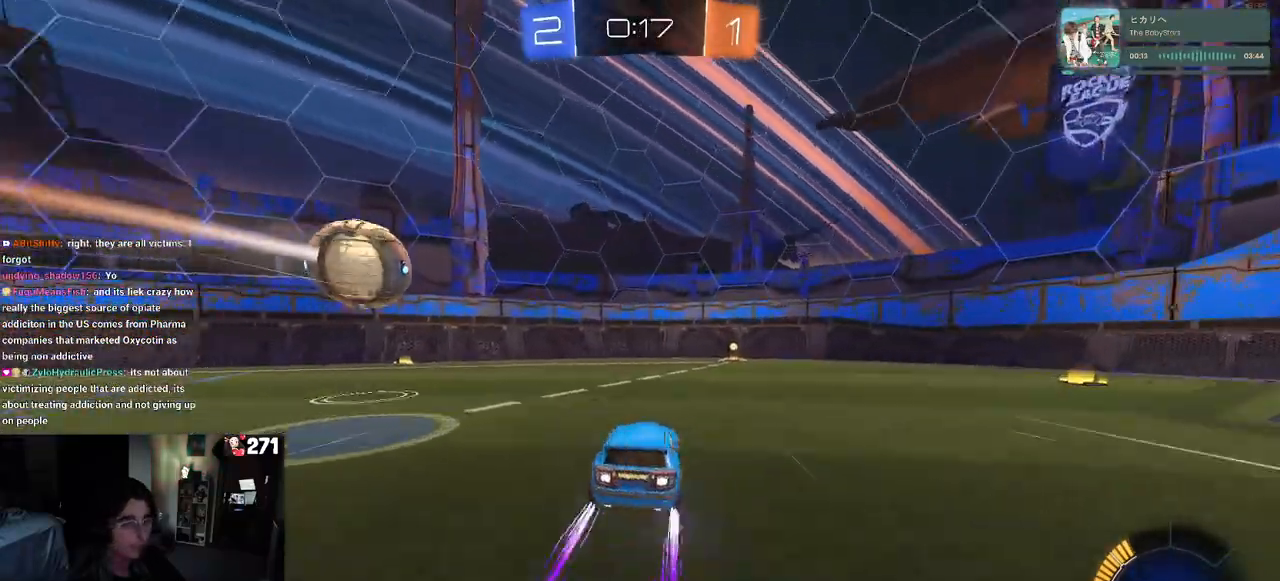
{"buttons": ["R2"], "left_stick": "center", "right_stick": "center", "events": [[117, "TRIANGLE", "up"], [167, "left_stick", "right"], [300, "left_stick", "center"]]}